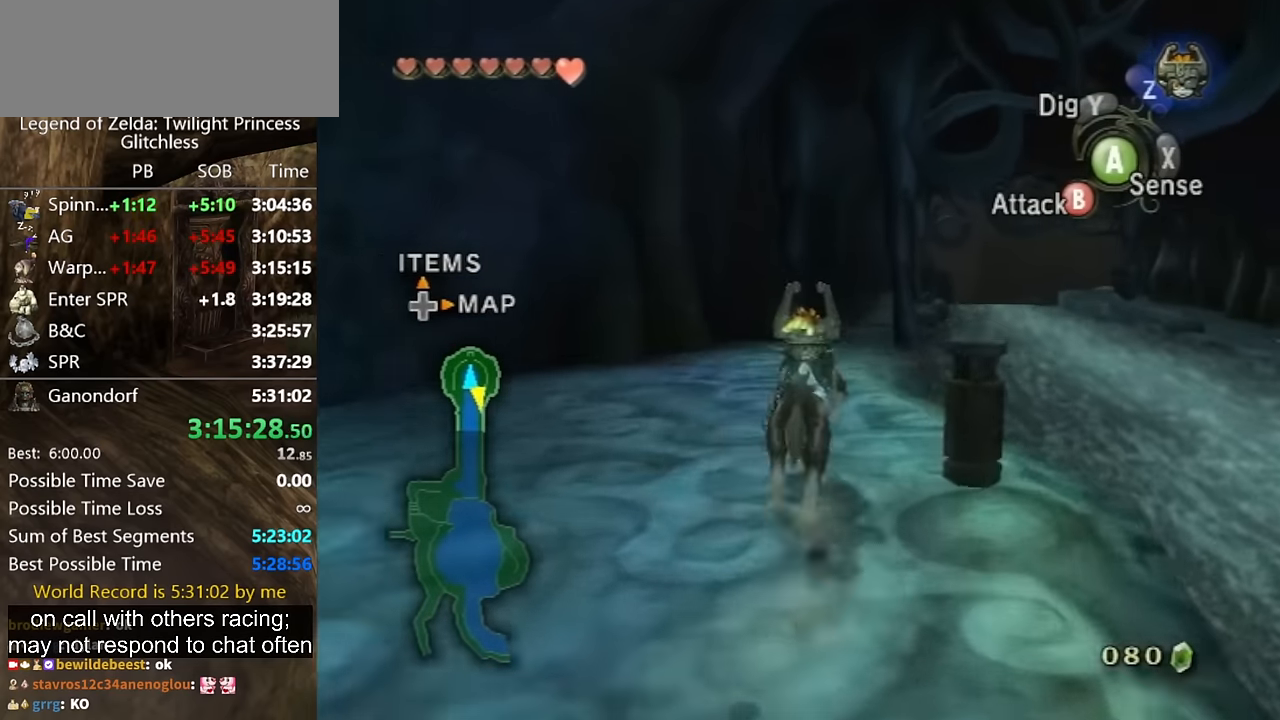
Gameplay with a controller (Nintendo layout); each line is a JSON object with the inputs held at the frame after it. "button_events" lists button changes between this image and that frame as [ms after this image, input, new state], when the widget could be followed in between (sticks are given only as held states). Not read: L2 L3 R3.
{"buttons": [], "left_stick": "up", "right_stick": "center", "button_events": []}
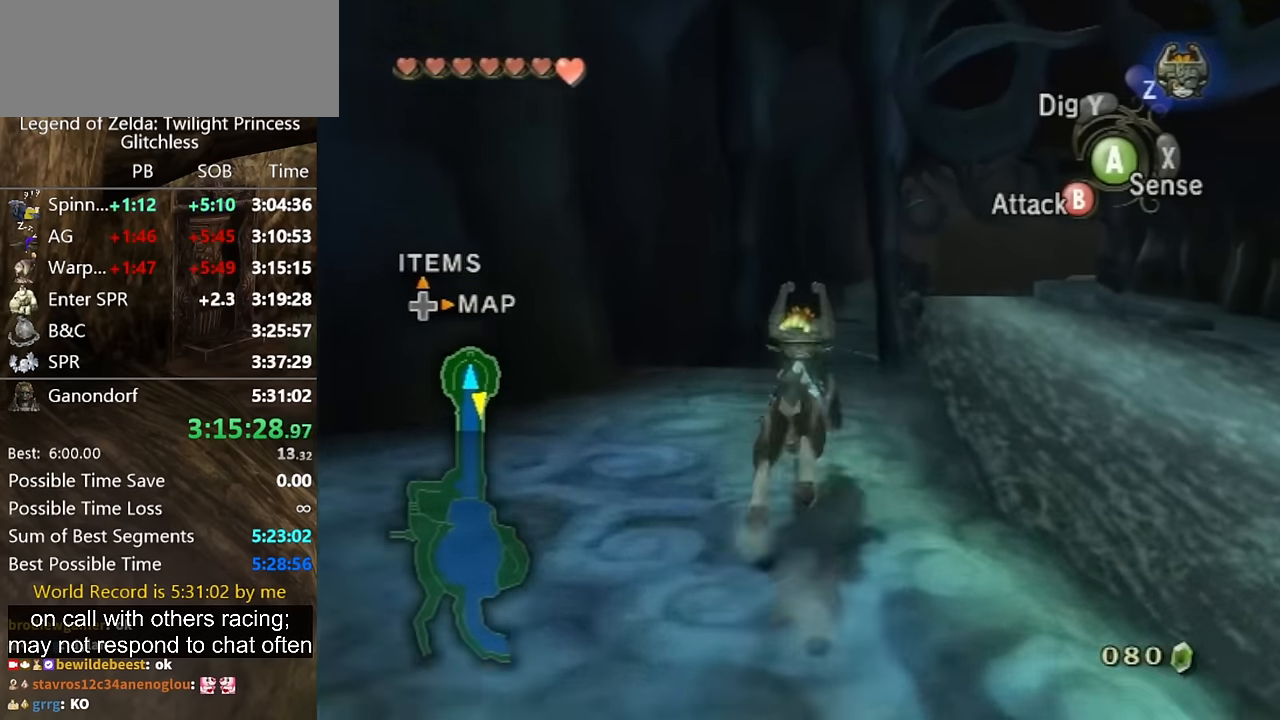
{"buttons": [], "left_stick": "up", "right_stick": "center", "button_events": []}
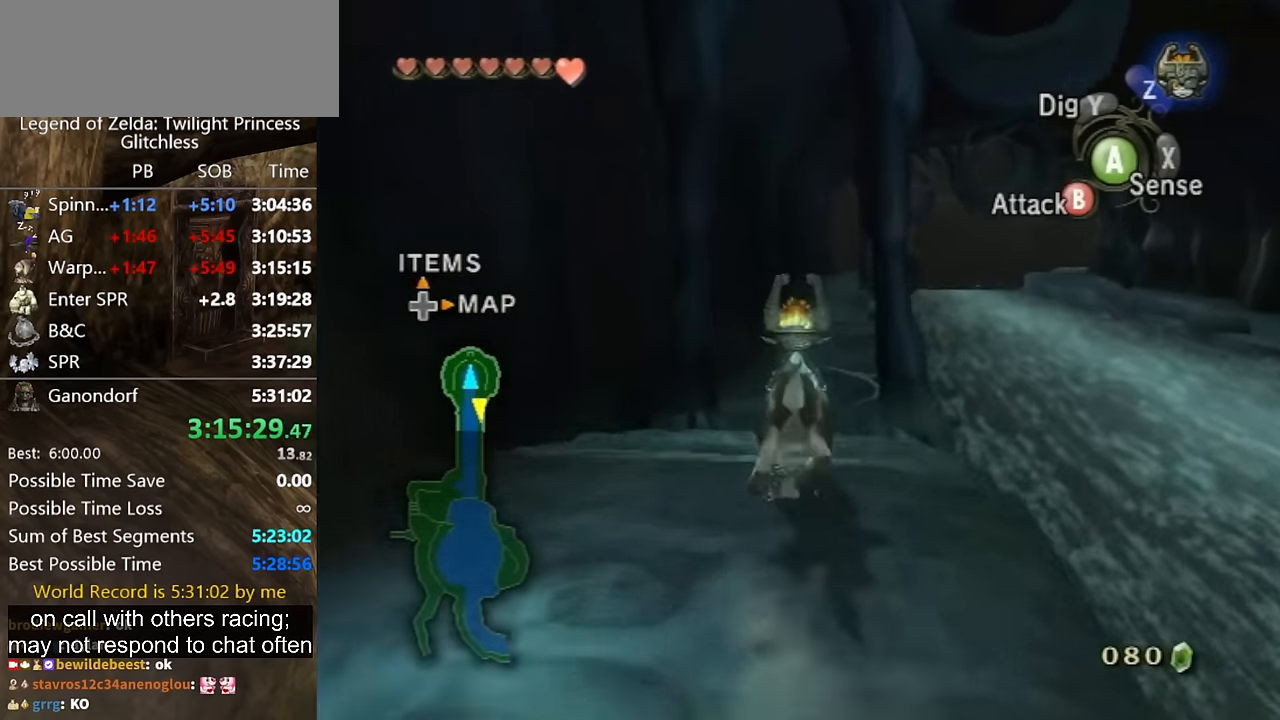
{"buttons": ["A"], "left_stick": "up", "right_stick": "center", "button_events": [[200, "A", "down"], [267, "A", "up"], [500, "A", "down"]]}
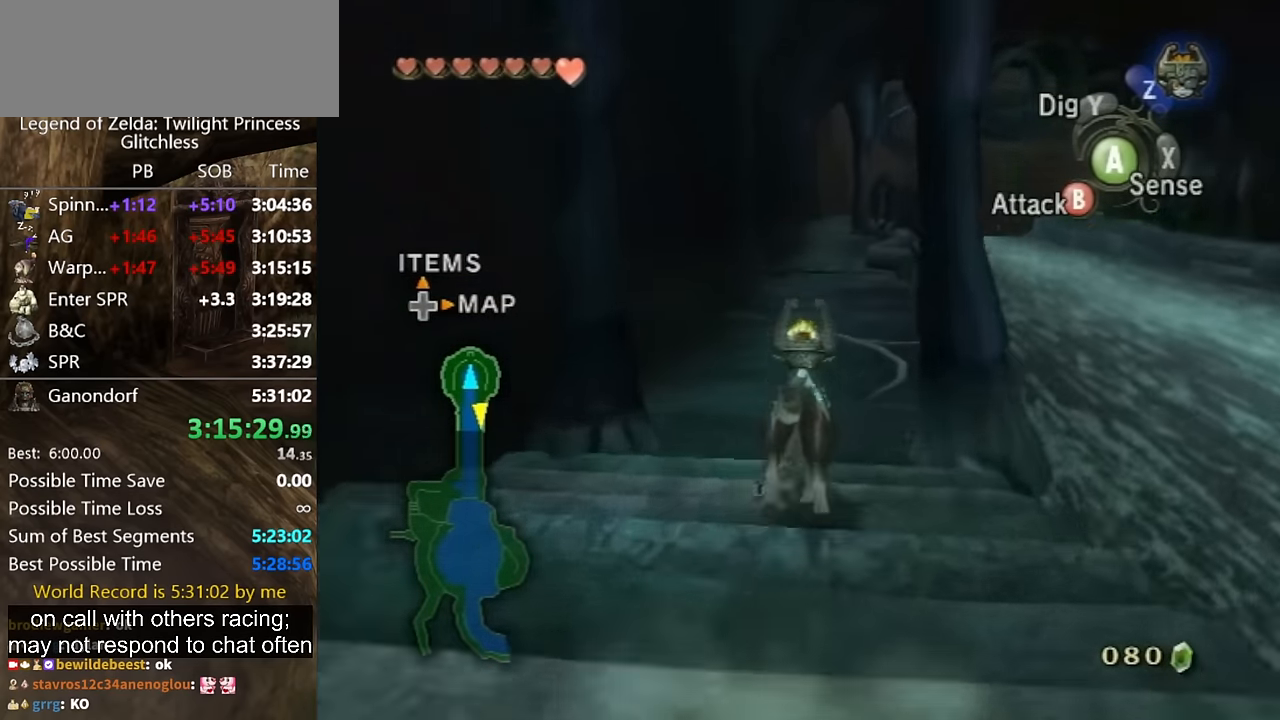
{"buttons": [], "left_stick": "up", "right_stick": "center", "button_events": [[100, "A", "up"], [167, "A", "down"], [333, "A", "up"]]}
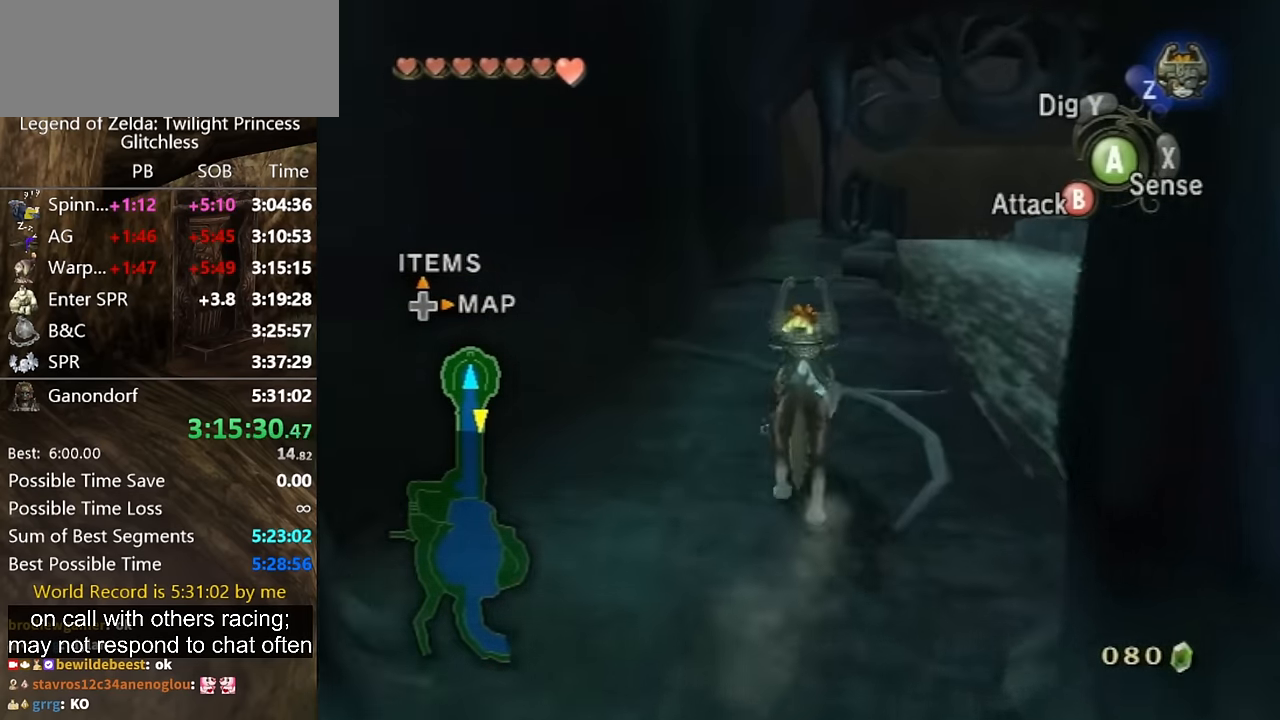
{"buttons": [], "left_stick": "up", "right_stick": "center", "button_events": []}
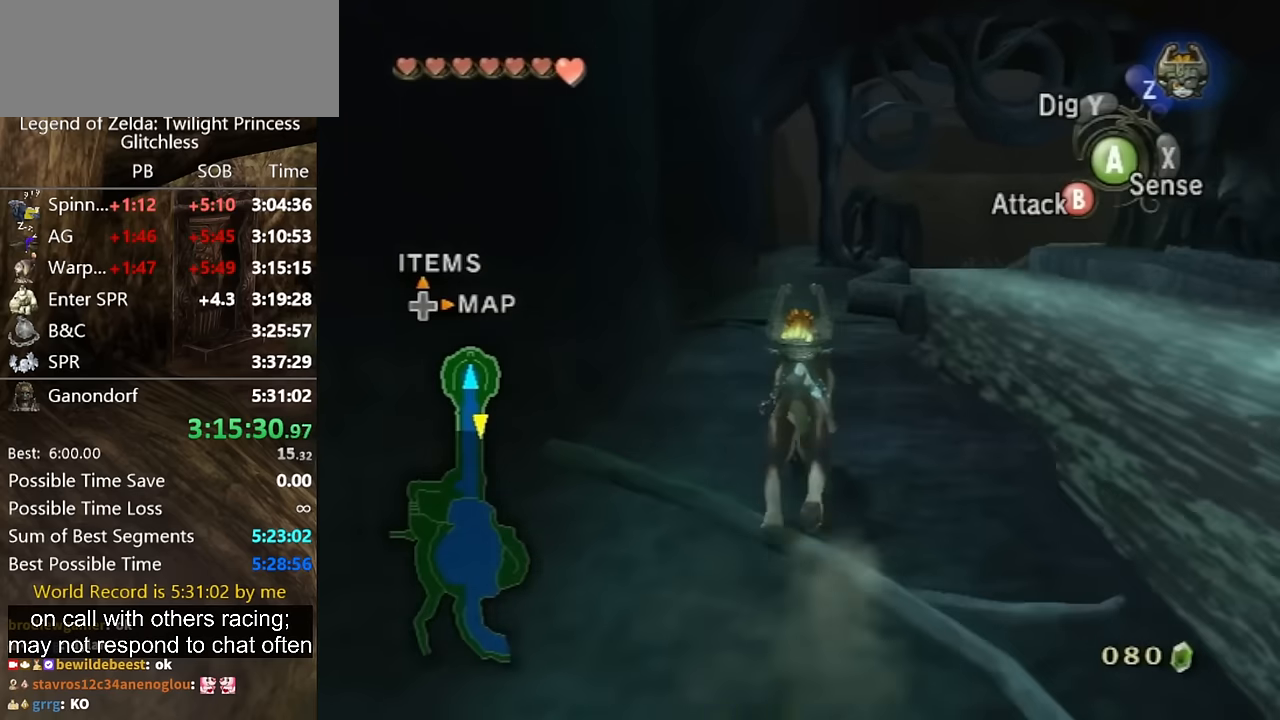
{"buttons": [], "left_stick": "up", "right_stick": "center", "button_events": [[33, "A", "down"], [100, "A", "up"], [200, "A", "down"], [267, "A", "up"], [333, "A", "down"], [433, "A", "up"]]}
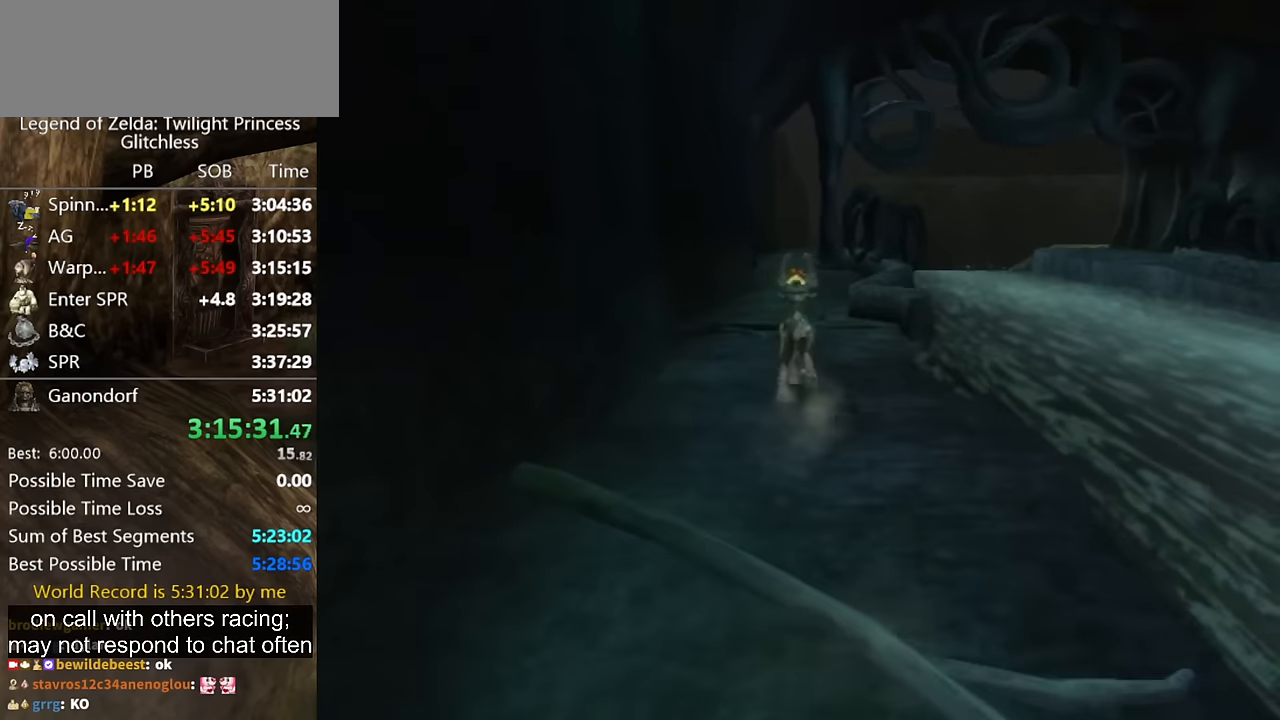
{"buttons": [], "left_stick": "up", "right_stick": "center", "button_events": [[33, "A", "down"], [200, "A", "up"]]}